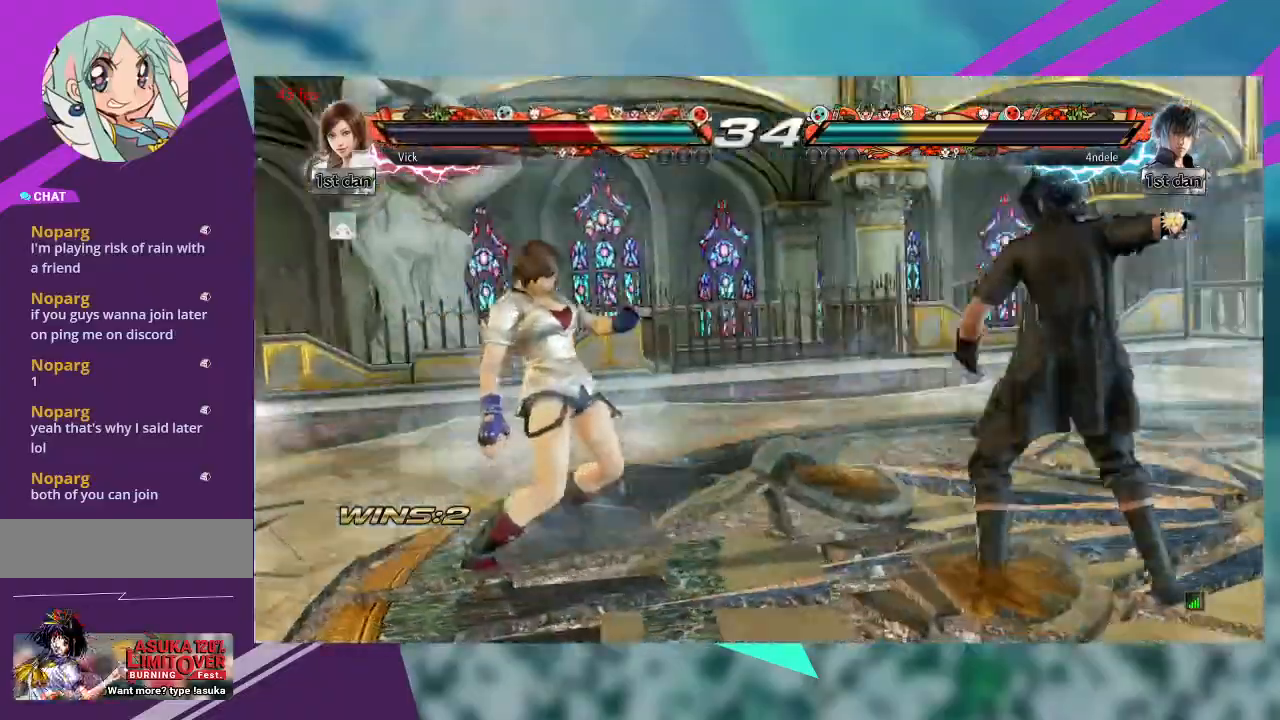
Gameplay with a controller (arcade stick); each line is a JSON object with the inputs held at the frame after it. "events" lists button and stick changes between this image and that frame as [ms after this image, input, new state], when the widget could be followed in between. Not read: L1 L3 R3 SQUARE other_buttons.
{"buttons": [], "left_stick": "left", "events": []}
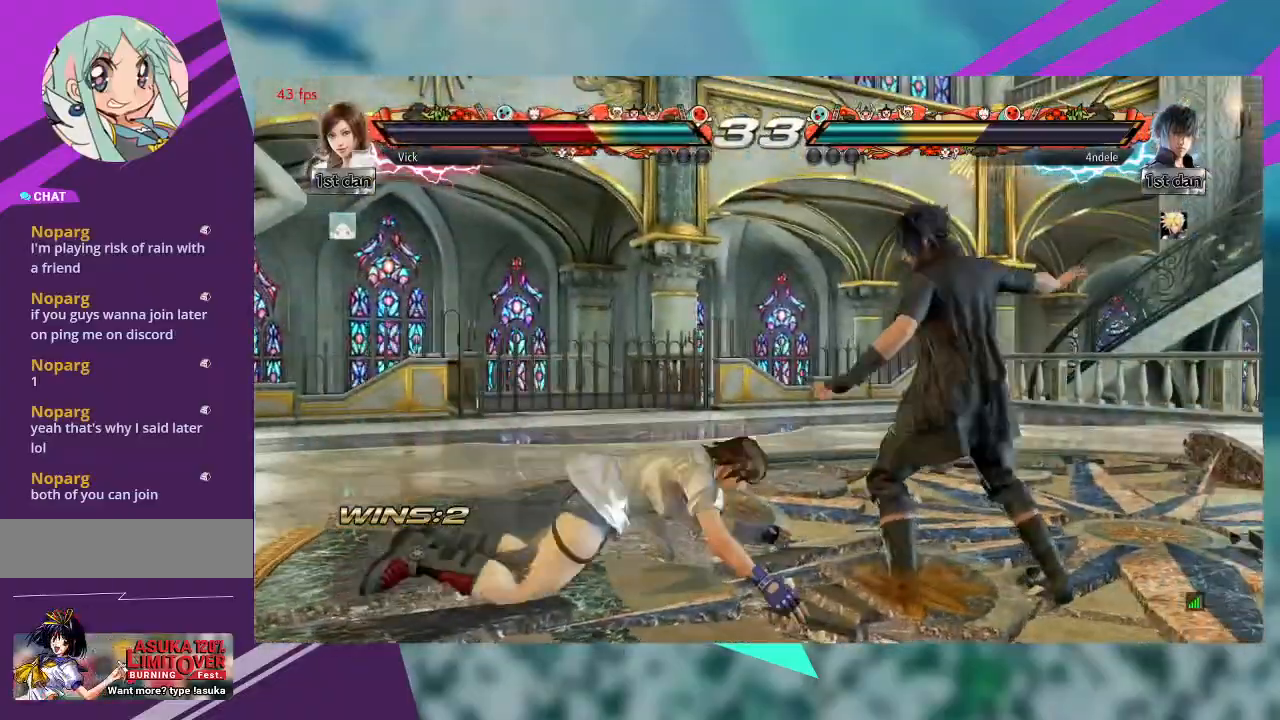
{"buttons": [], "left_stick": "left", "events": []}
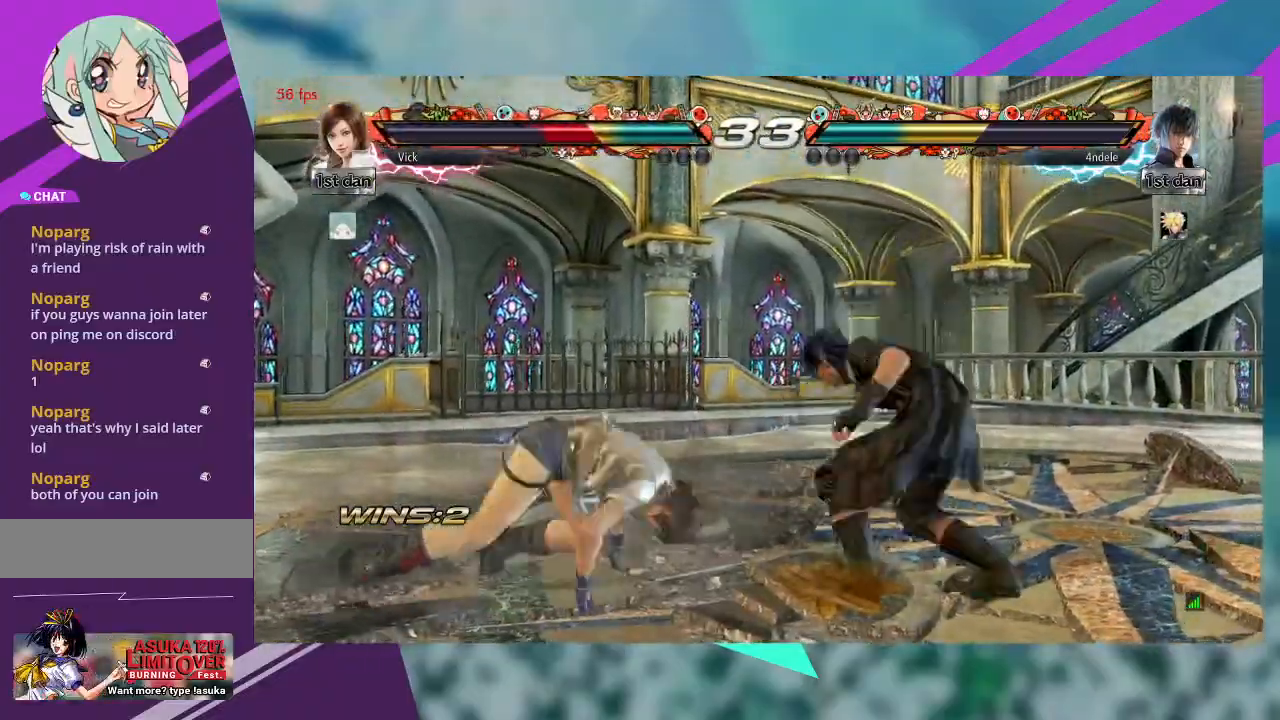
{"buttons": [], "left_stick": "left", "events": []}
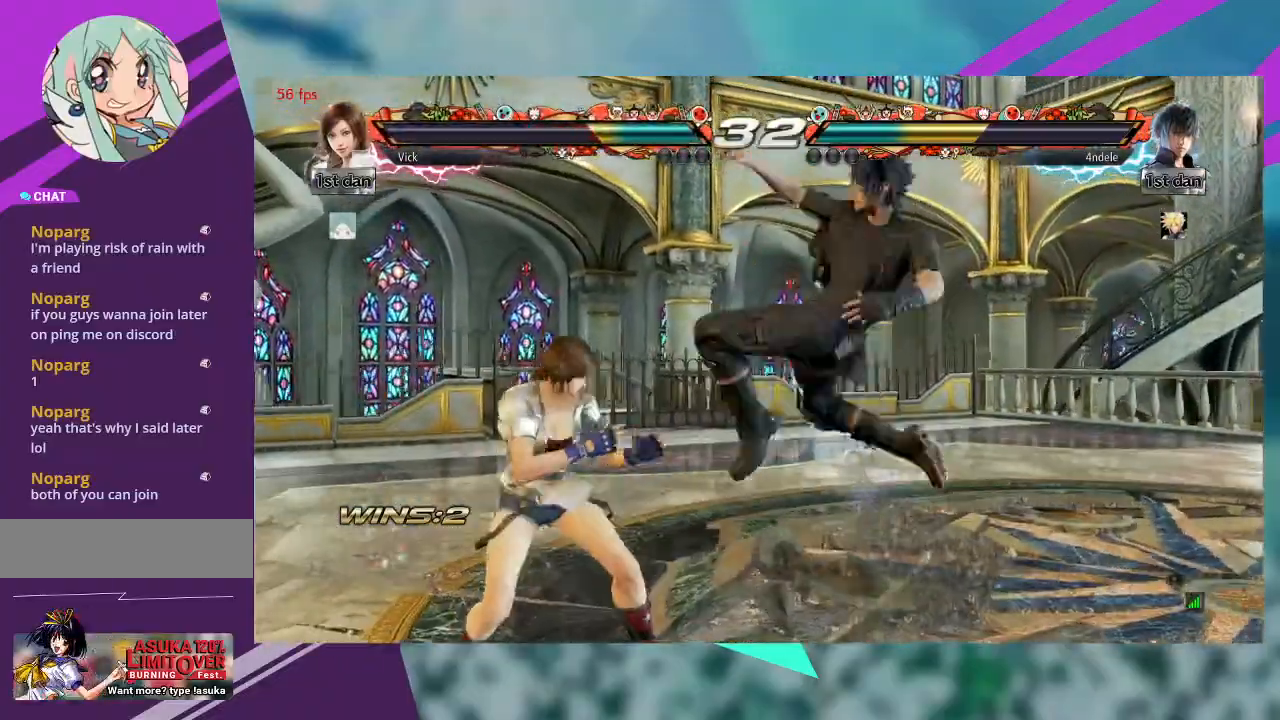
{"buttons": [], "left_stick": "left", "events": [[267, "CROSS", "down"], [333, "CROSS", "up"], [433, "CROSS", "down"], [467, "CROSS", "up"]]}
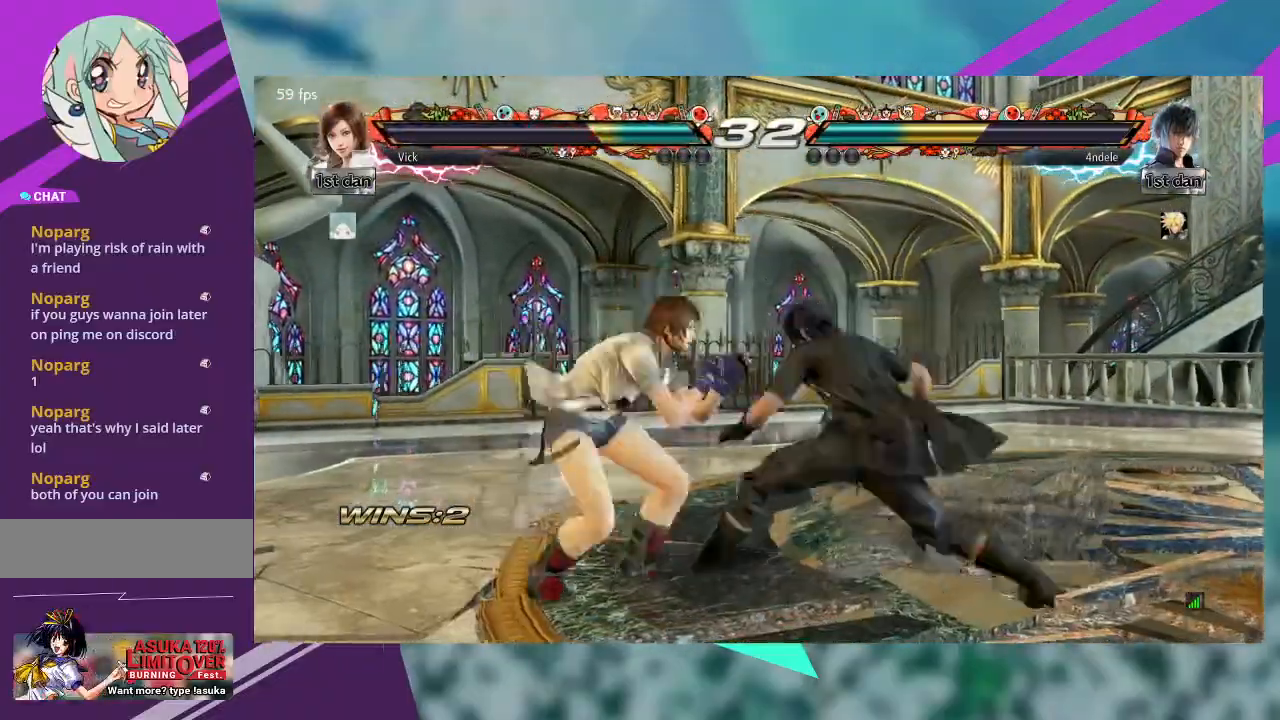
{"buttons": [], "left_stick": "left", "events": [[33, "CROSS", "down"], [133, "CROSS", "up"]]}
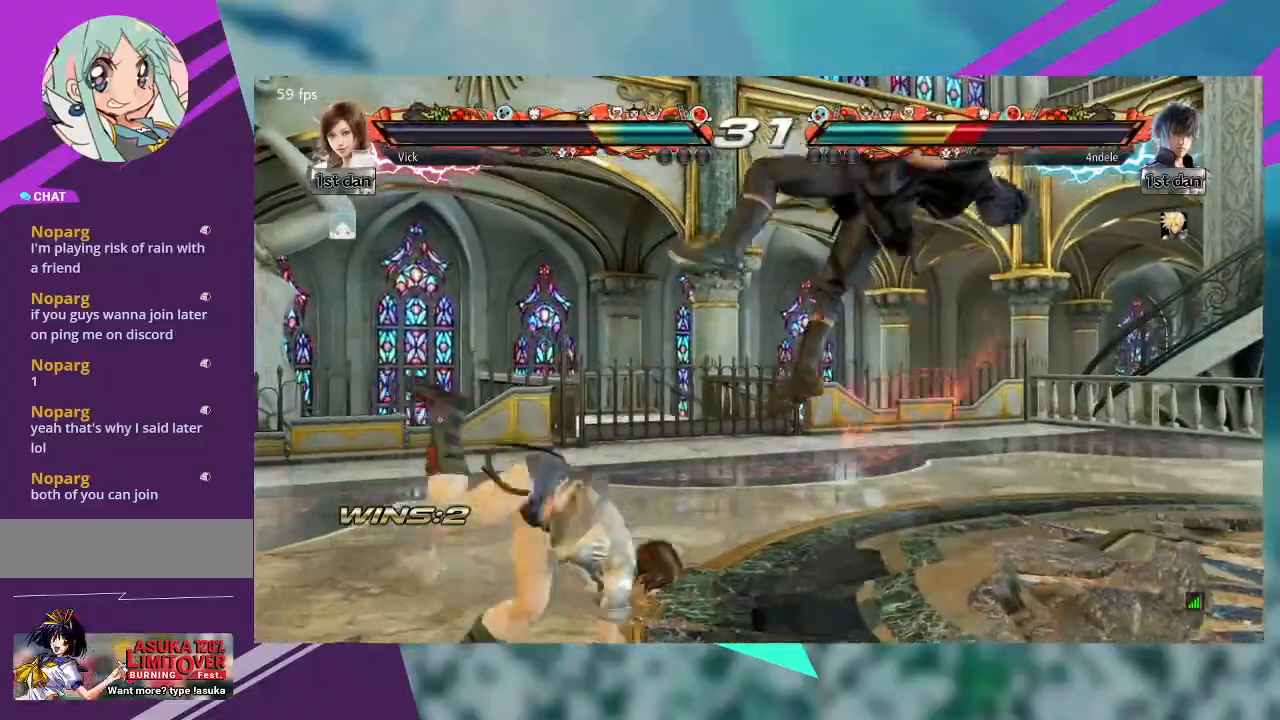
{"buttons": [], "left_stick": "right"}
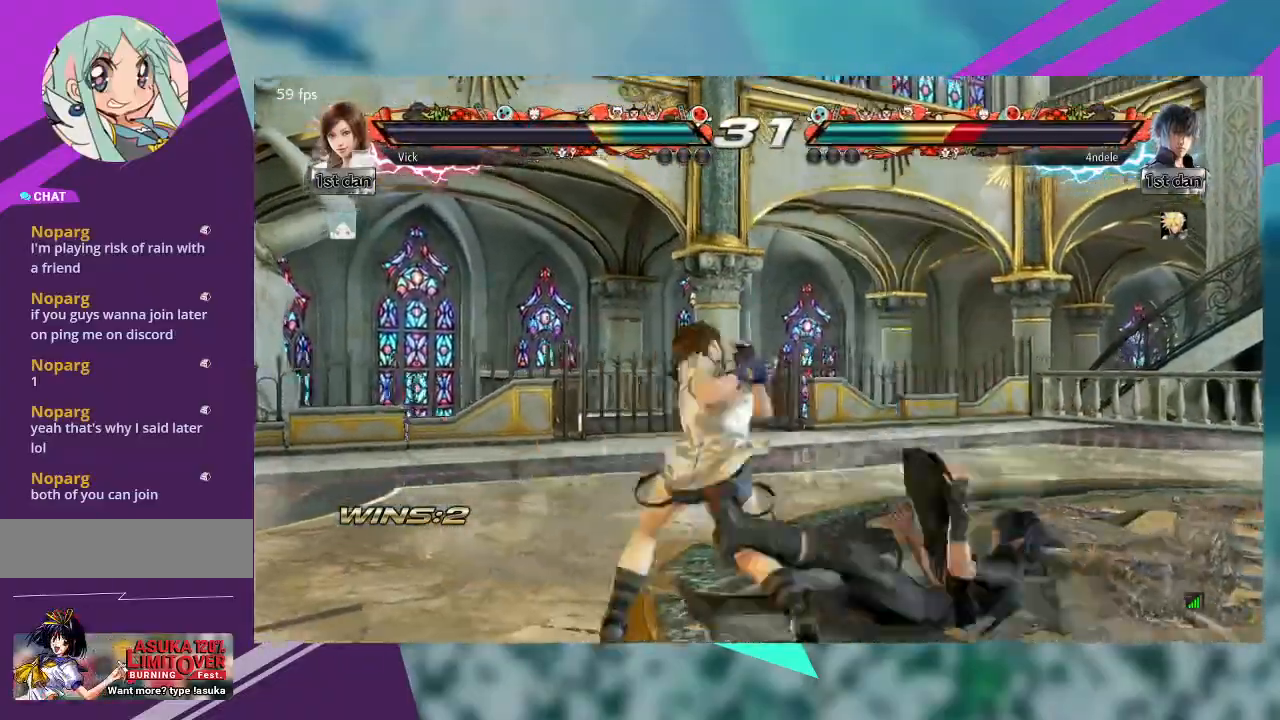
{"buttons": [], "left_stick": "left", "events": [[33, "TRIANGLE", "down"], [133, "TRIANGLE", "up"], [167, "TRIANGLE", "down"], [300, "TRIANGLE", "up"], [400, "left_stick", "center"], [467, "left_stick", "left"]]}
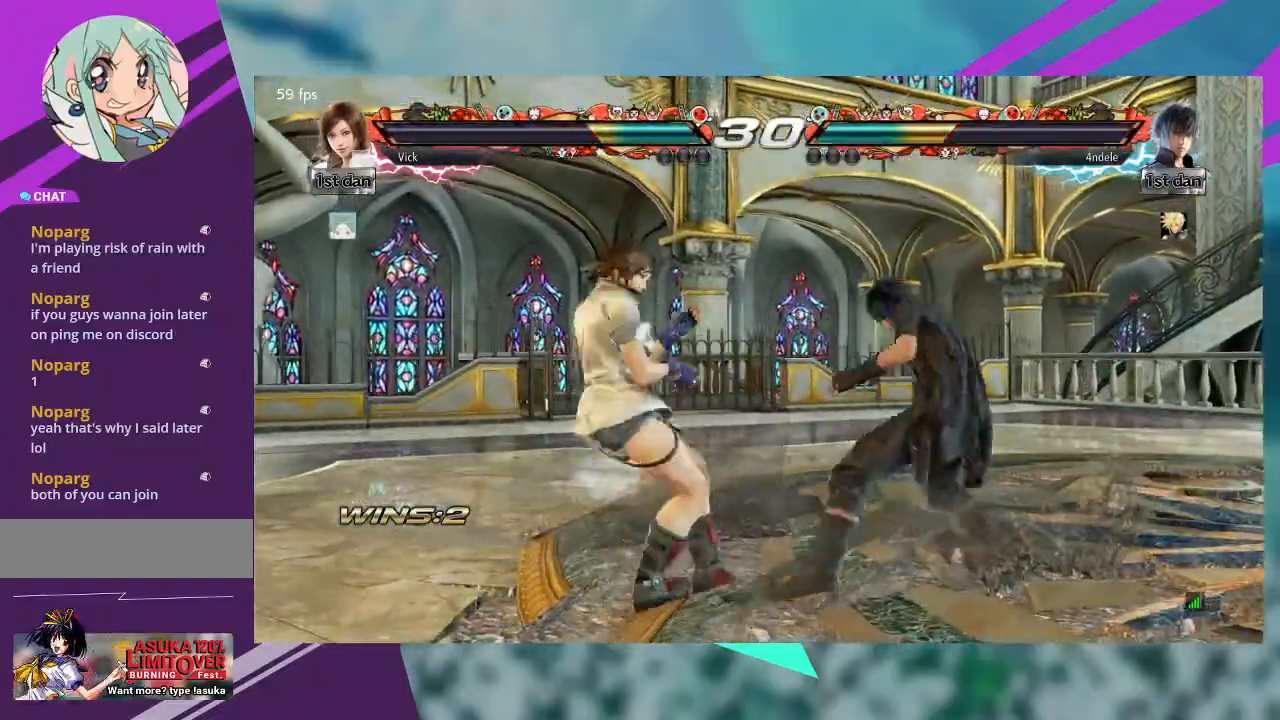
{"buttons": [], "left_stick": "left", "events": [[233, "CROSS", "down"], [333, "CROSS", "up"]]}
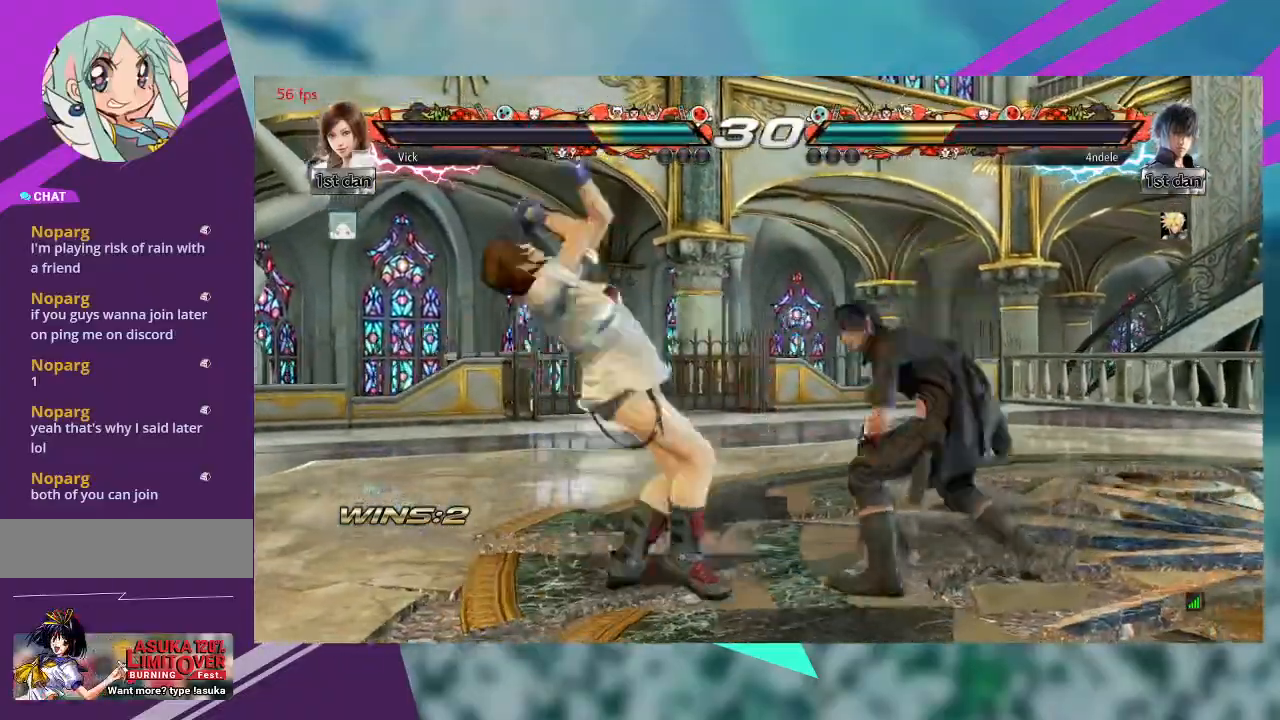
{"buttons": [], "left_stick": "center", "events": [[33, "left_stick", "center"]]}